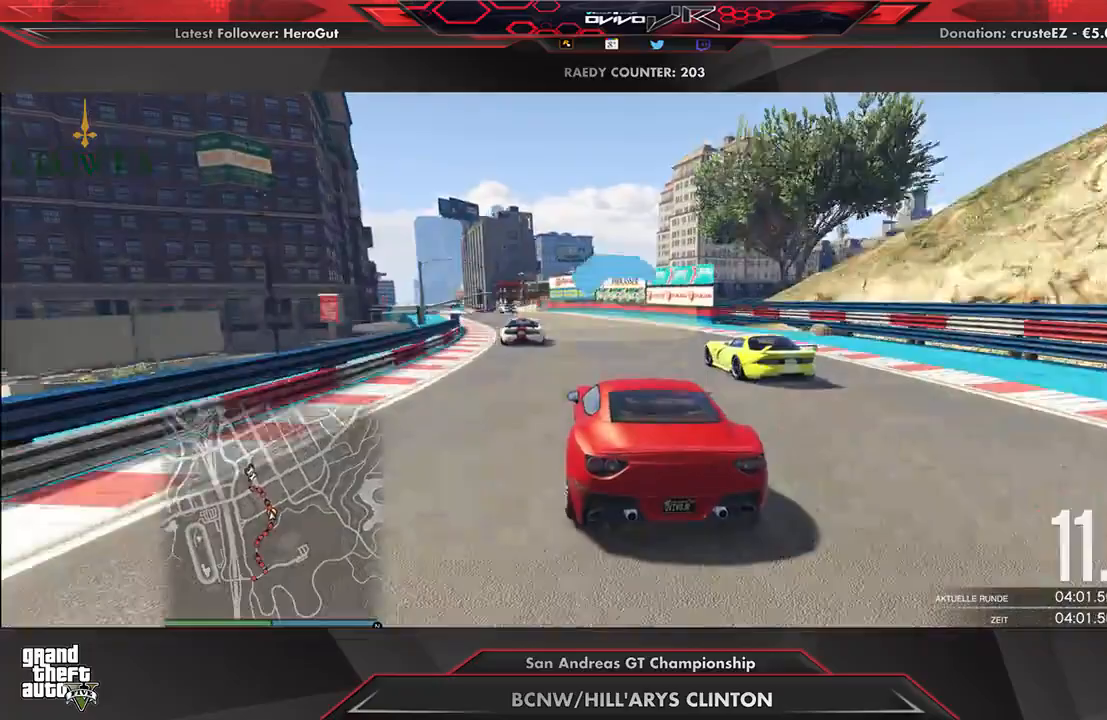
Gameplay with a controller (Xbox layout); each line is a JSON object with the inputs held at the frame after it. "events" lists button and stick changes between this image and that frame as [ms after this image, input, new state], when the widget could be followed in between.
{"buttons": ["R2"], "left_stick": "left", "right_stick": "center", "events": [[21, "left_stick", "down-left"], [83, "left_stick", "center"], [104, "R3", "down"], [250, "left_stick", "down-left"], [312, "left_stick", "center"], [438, "R3", "up"], [438, "left_stick", "left"]]}
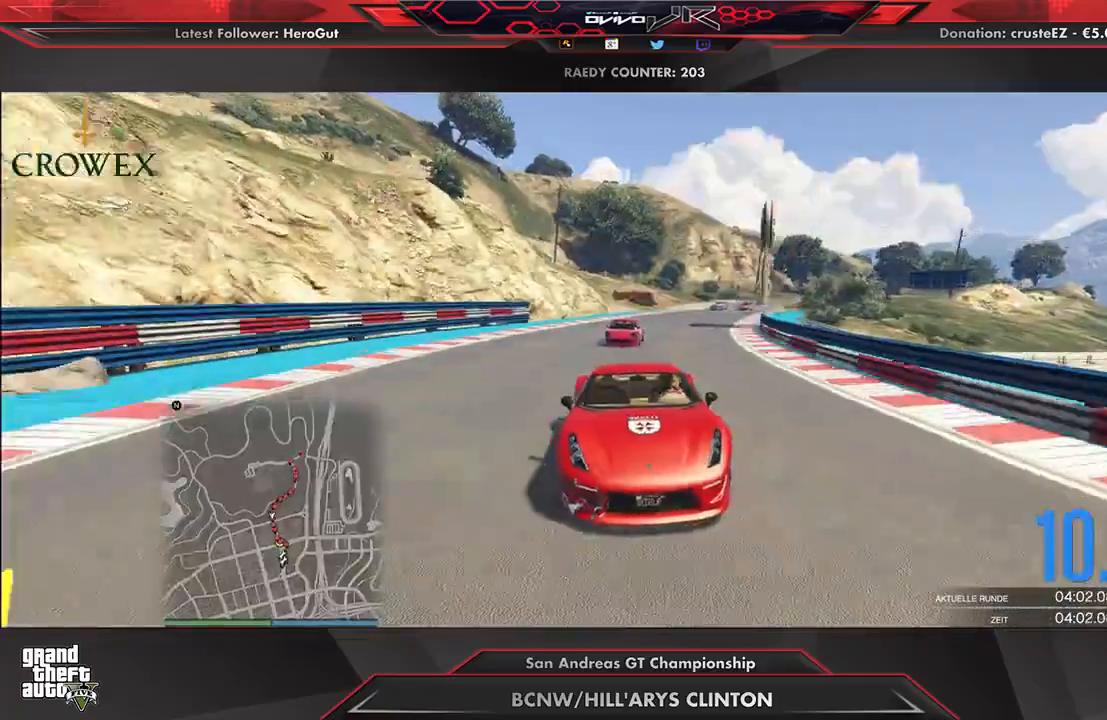
{"buttons": ["R2"], "left_stick": "down-left", "right_stick": "center", "events": [[42, "left_stick", "center"], [229, "left_stick", "left"], [312, "left_stick", "center"], [438, "left_stick", "down-left"]]}
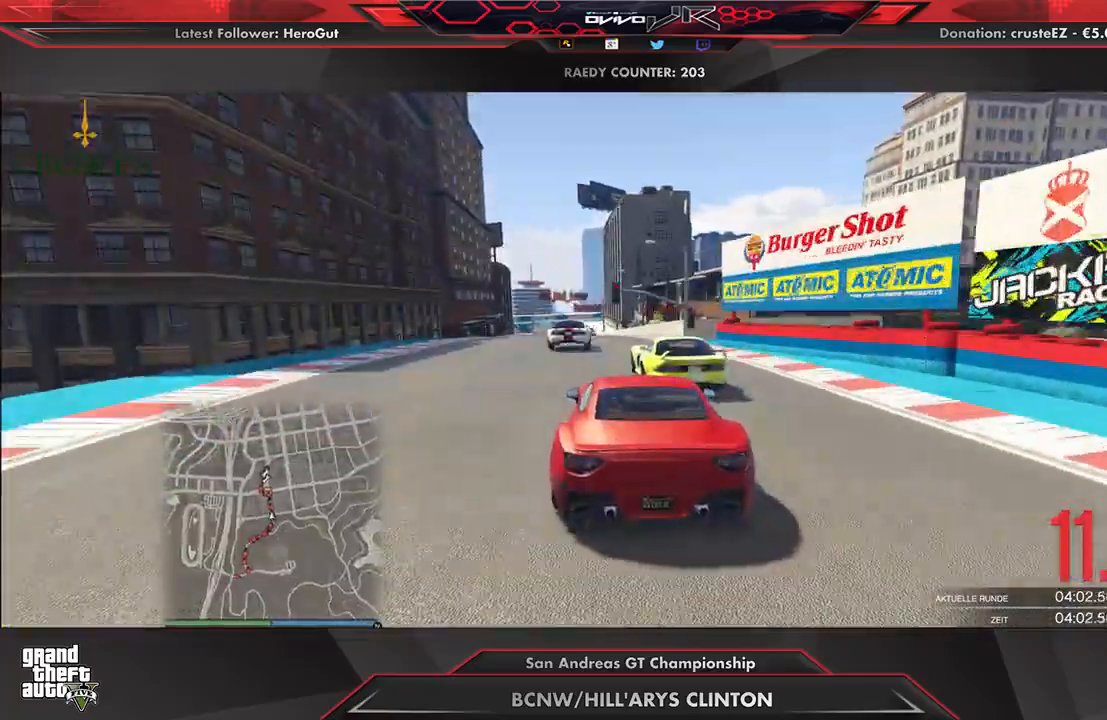
{"buttons": ["R2"], "left_stick": "center", "right_stick": "center", "events": [[42, "left_stick", "center"], [333, "left_stick", "left"], [458, "left_stick", "center"]]}
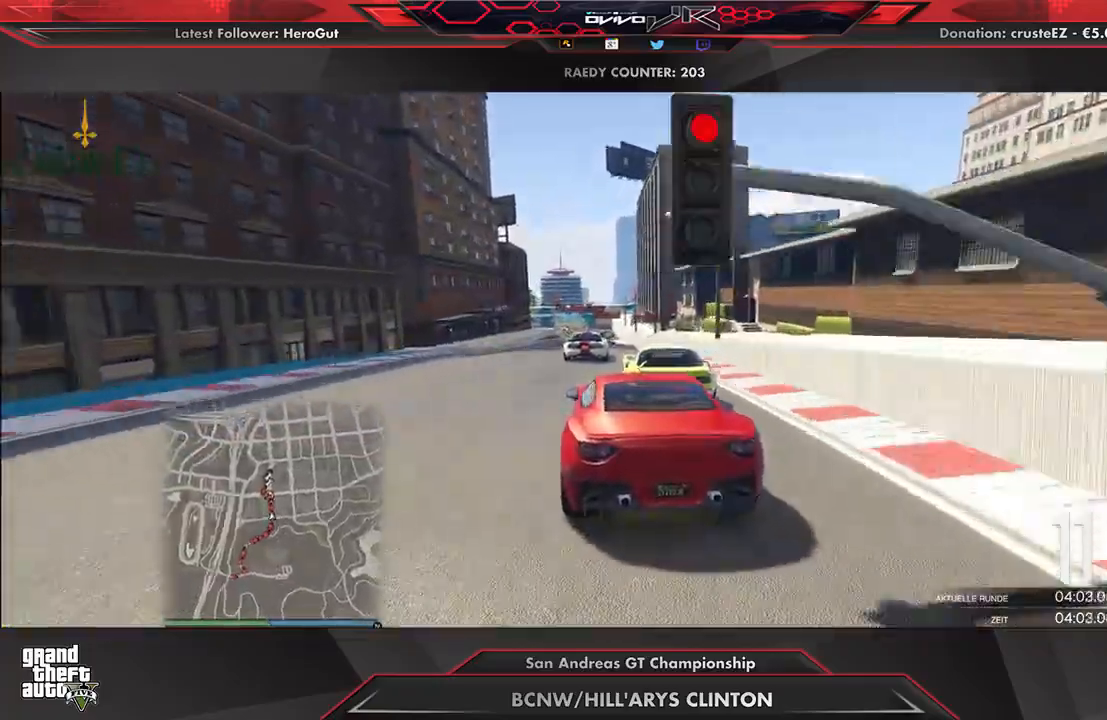
{"buttons": ["R2"], "left_stick": "center", "right_stick": "center", "events": [[83, "left_stick", "down-left"], [188, "left_stick", "center"], [396, "left_stick", "up-right"], [500, "left_stick", "center"]]}
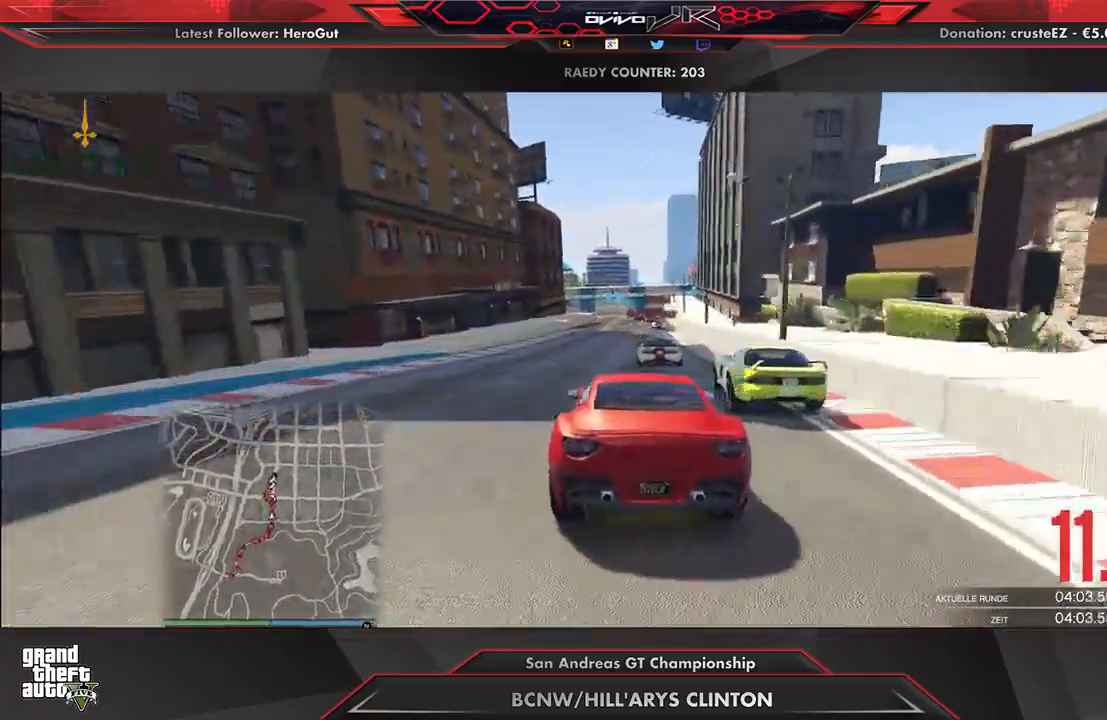
{"buttons": ["R2"], "left_stick": "center", "right_stick": "center", "events": [[250, "left_stick", "right"], [312, "left_stick", "center"]]}
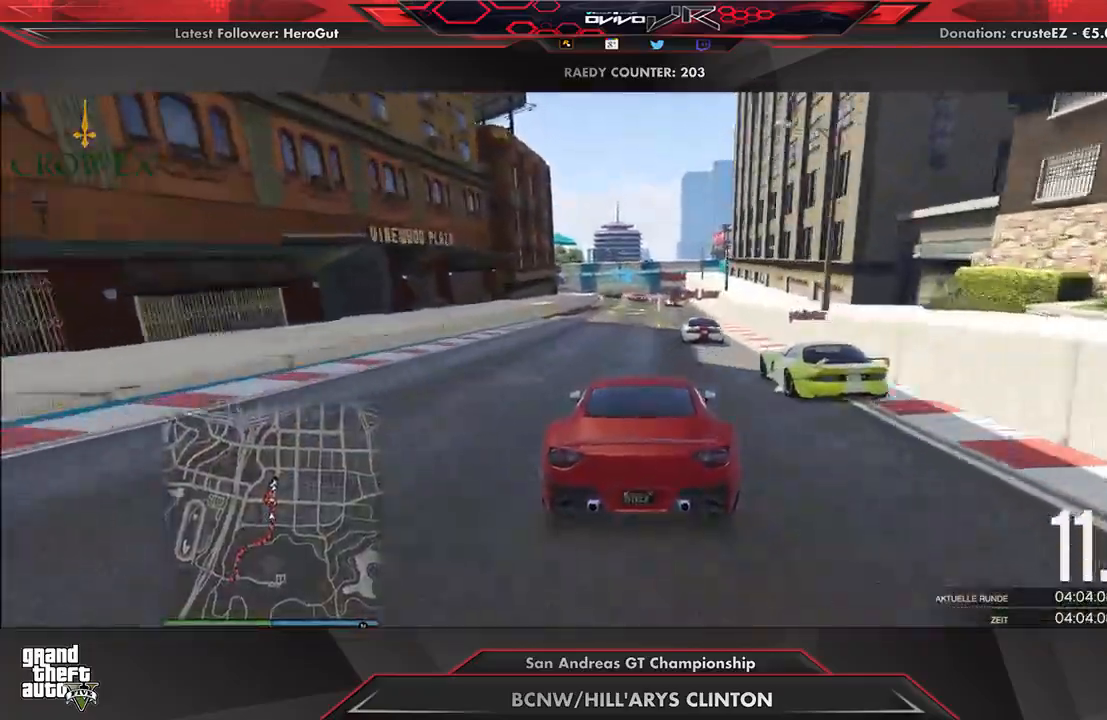
{"buttons": ["R2"], "left_stick": "center", "right_stick": "center", "events": [[21, "left_stick", "left"], [83, "left_stick", "center"]]}
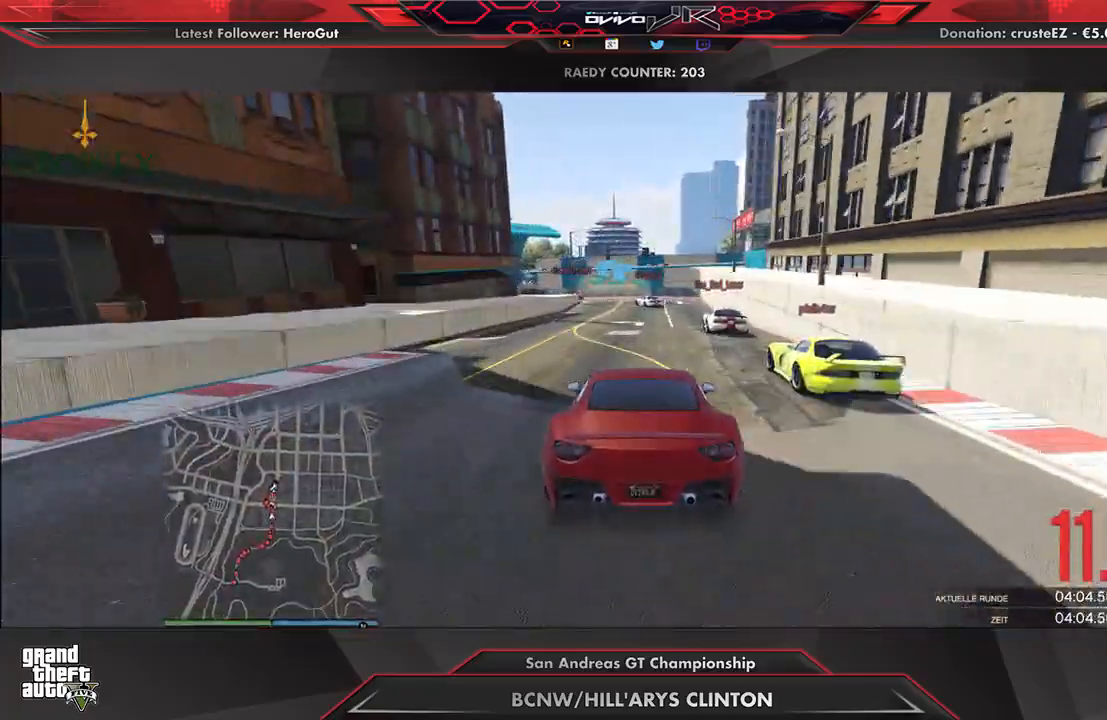
{"buttons": ["L2"], "left_stick": "down-left", "right_stick": "center", "events": [[42, "L2", "down"], [83, "R2", "up"], [250, "L2", "up"], [354, "L2", "down"], [500, "left_stick", "down-left"]]}
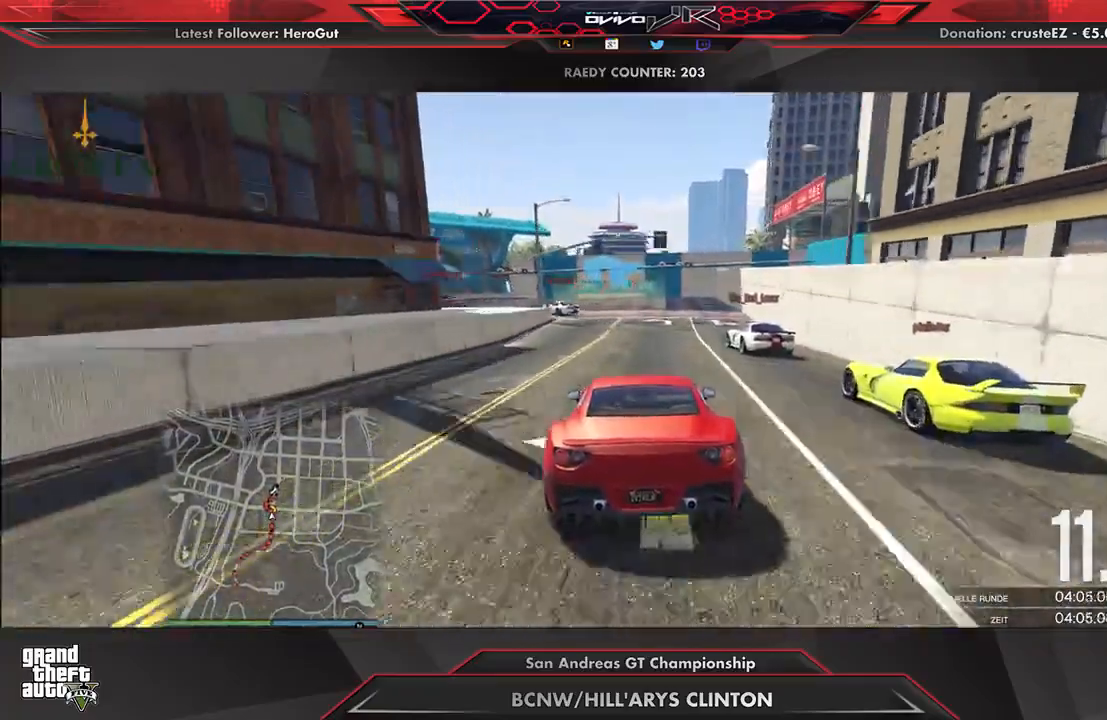
{"buttons": [], "left_stick": "down-left", "right_stick": "center", "events": [[146, "left_stick", "center"], [167, "L2", "up"], [250, "L2", "down"], [250, "left_stick", "left"], [479, "L2", "up"], [500, "left_stick", "down-left"]]}
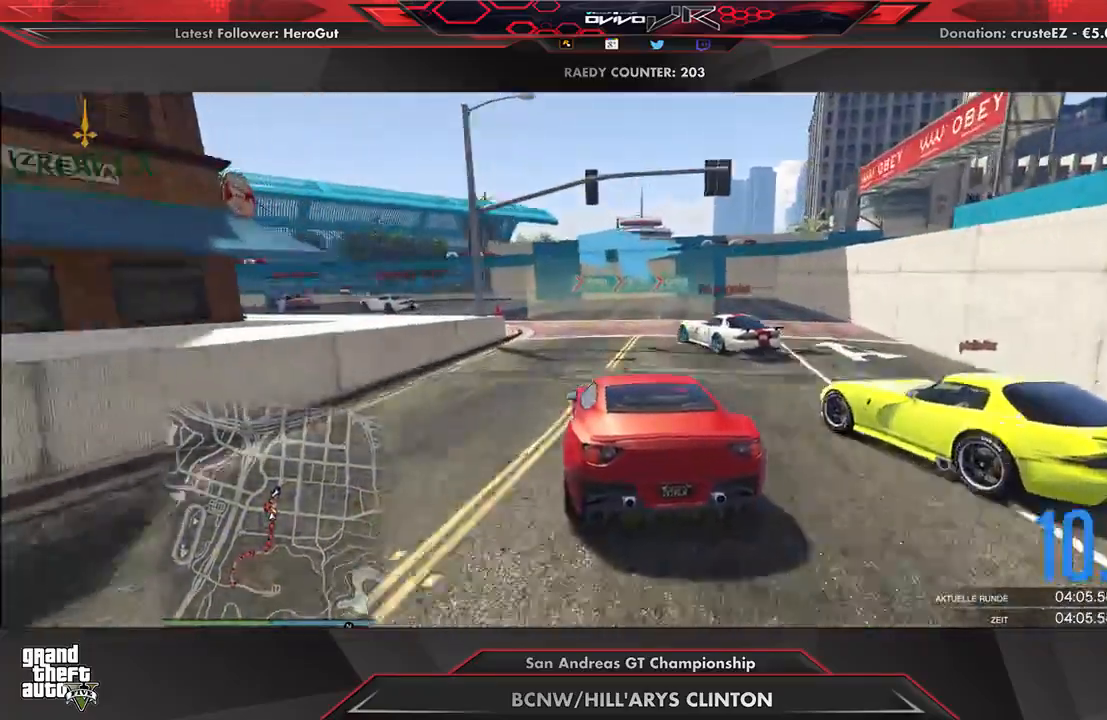
{"buttons": ["R2"], "left_stick": "center", "right_stick": "center", "events": [[42, "L2", "down"], [167, "L2", "up"], [229, "L2", "down"], [292, "L2", "up"], [500, "R2", "down"], [500, "left_stick", "center"]]}
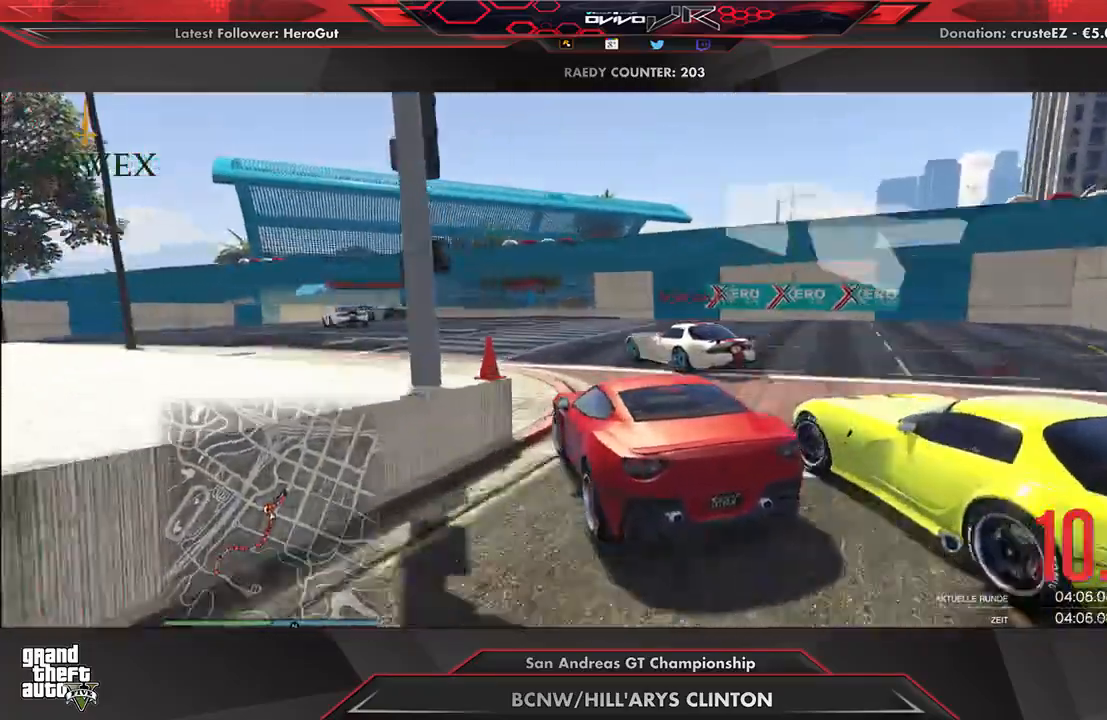
{"buttons": ["R2"], "left_stick": "down-left", "right_stick": "center", "events": [[104, "R2", "up"], [125, "R2", "down"], [125, "left_stick", "left"], [354, "left_stick", "center"], [458, "left_stick", "down-left"]]}
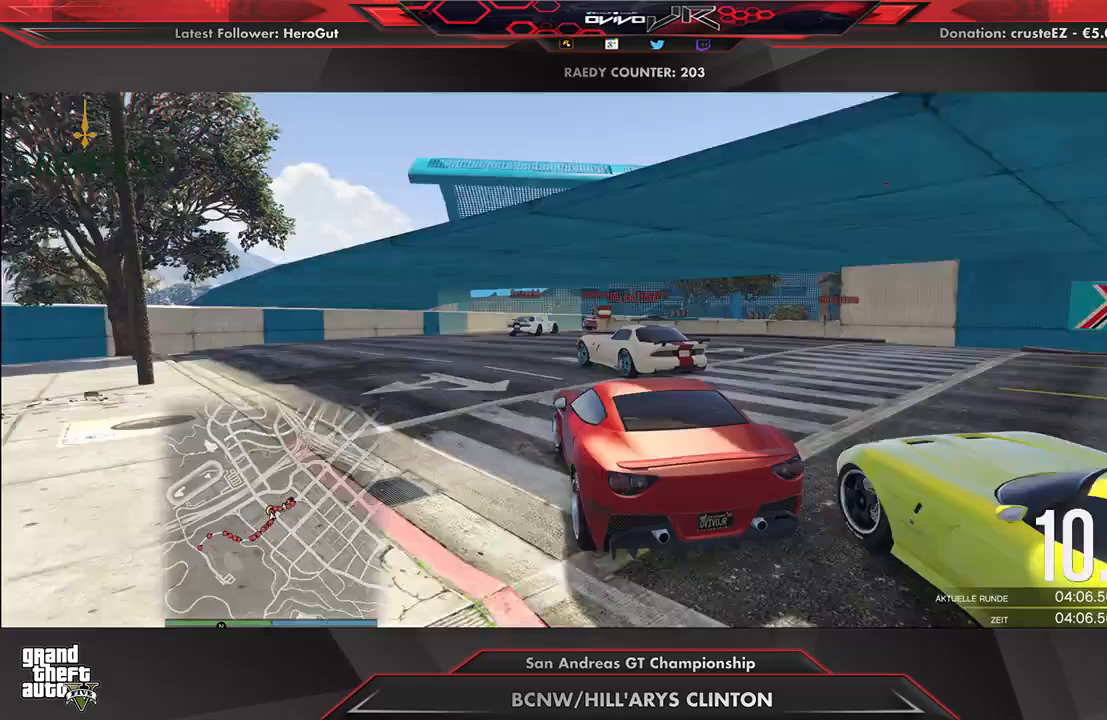
{"buttons": ["L2"], "left_stick": "up-right", "right_stick": "center", "events": [[62, "left_stick", "center"], [354, "L2", "down"], [354, "left_stick", "up-right"], [458, "R2", "up"]]}
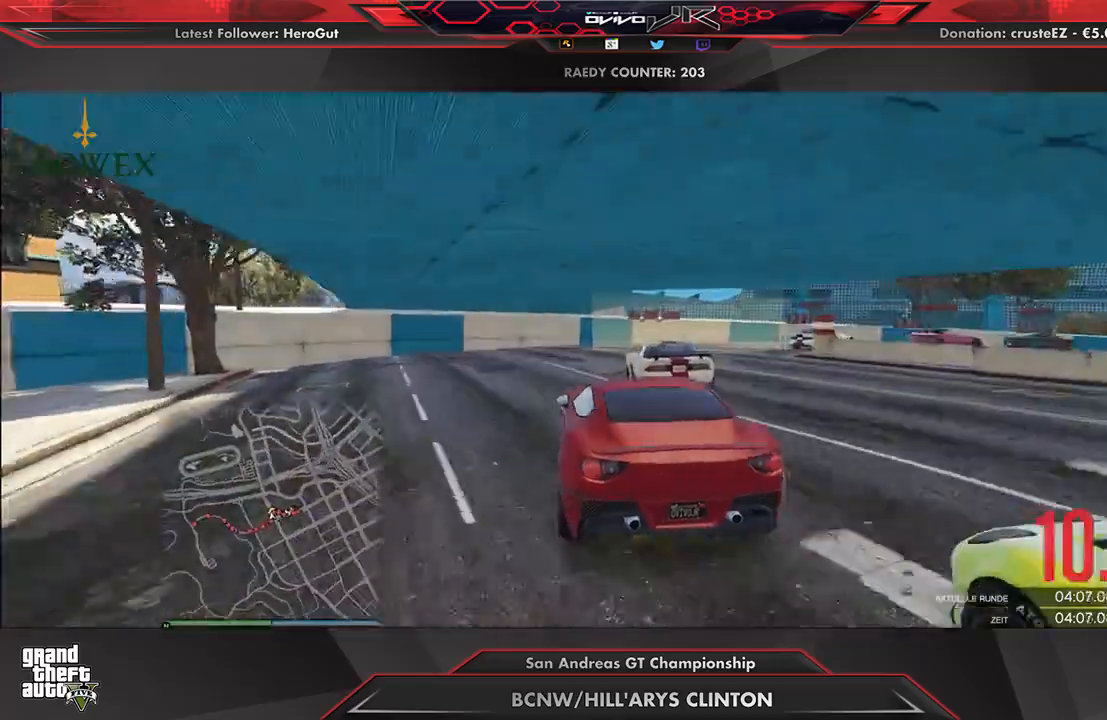
{"buttons": ["L2"], "left_stick": "right", "right_stick": "center", "events": [[21, "L2", "up"], [167, "left_stick", "center"], [188, "L2", "down"], [229, "left_stick", "right"], [375, "L2", "up"], [458, "L2", "down"]]}
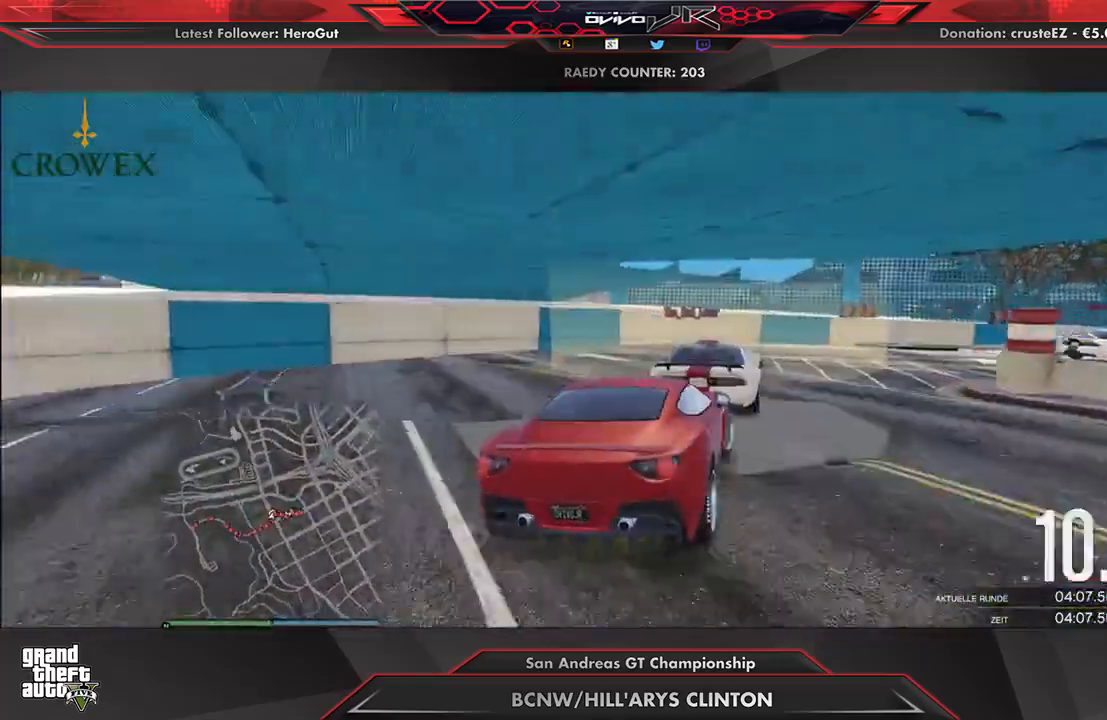
{"buttons": ["R2"], "left_stick": "center", "right_stick": "center", "events": [[83, "L2", "up"], [125, "L2", "down"], [146, "L2", "up"], [354, "R2", "down"], [500, "left_stick", "center"]]}
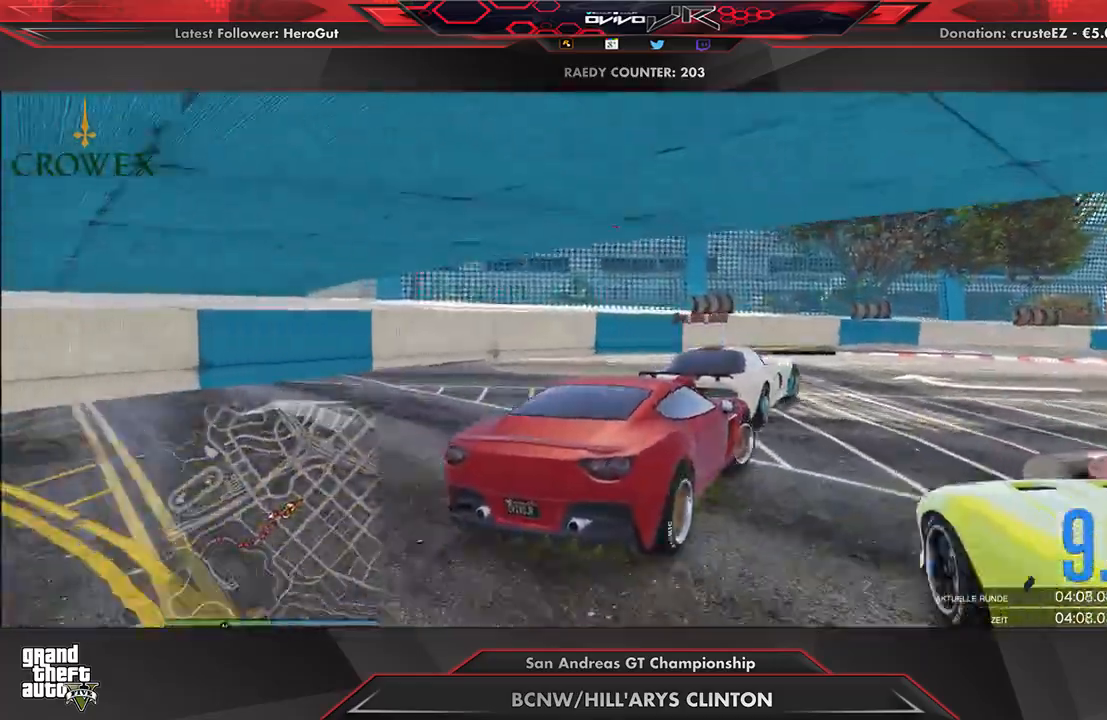
{"buttons": ["R2"], "left_stick": "center", "right_stick": "center", "events": [[146, "left_stick", "right"], [271, "left_stick", "center"], [375, "left_stick", "right"], [500, "left_stick", "center"]]}
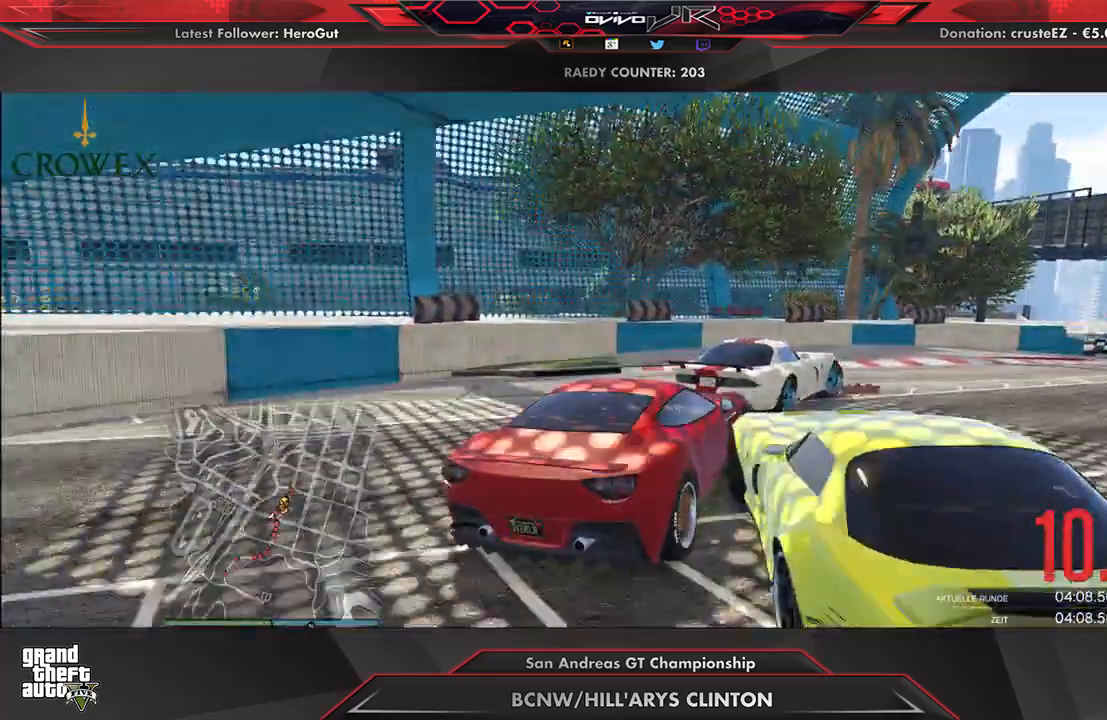
{"buttons": ["R2"], "left_stick": "center", "right_stick": "center", "events": [[104, "left_stick", "right"], [208, "left_stick", "up-right"], [312, "left_stick", "center"], [375, "left_stick", "up-right"], [500, "left_stick", "center"]]}
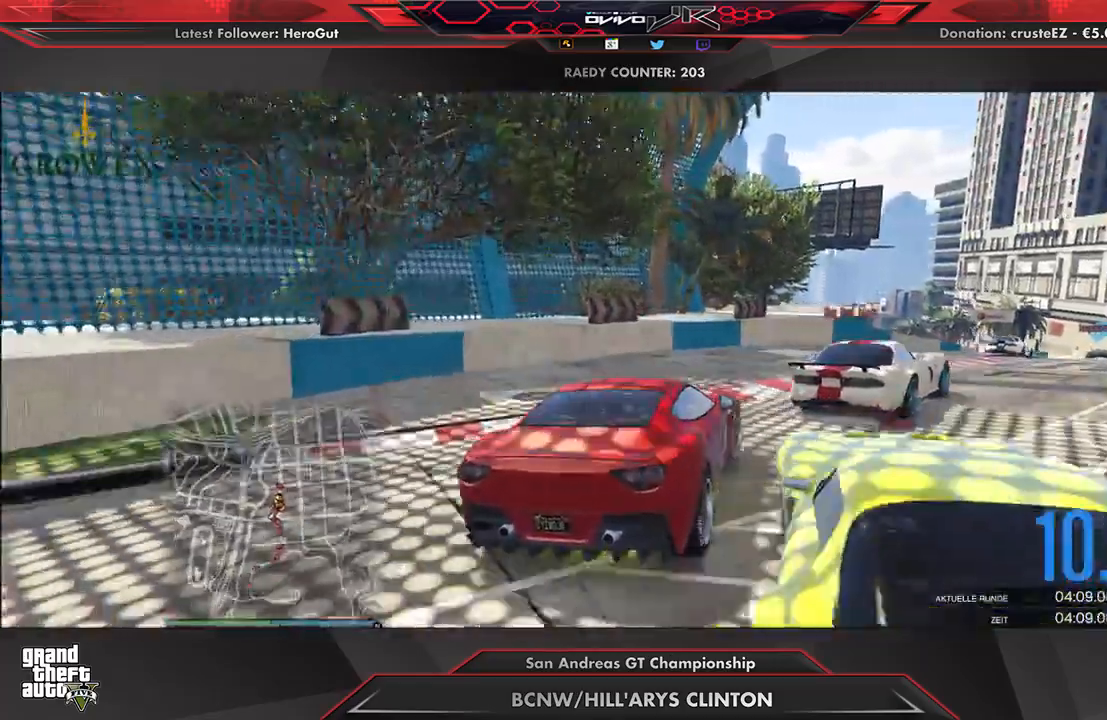
{"buttons": ["R2"], "left_stick": "center", "right_stick": "center", "events": [[104, "left_stick", "right"], [208, "left_stick", "center"], [396, "left_stick", "right"], [500, "left_stick", "center"]]}
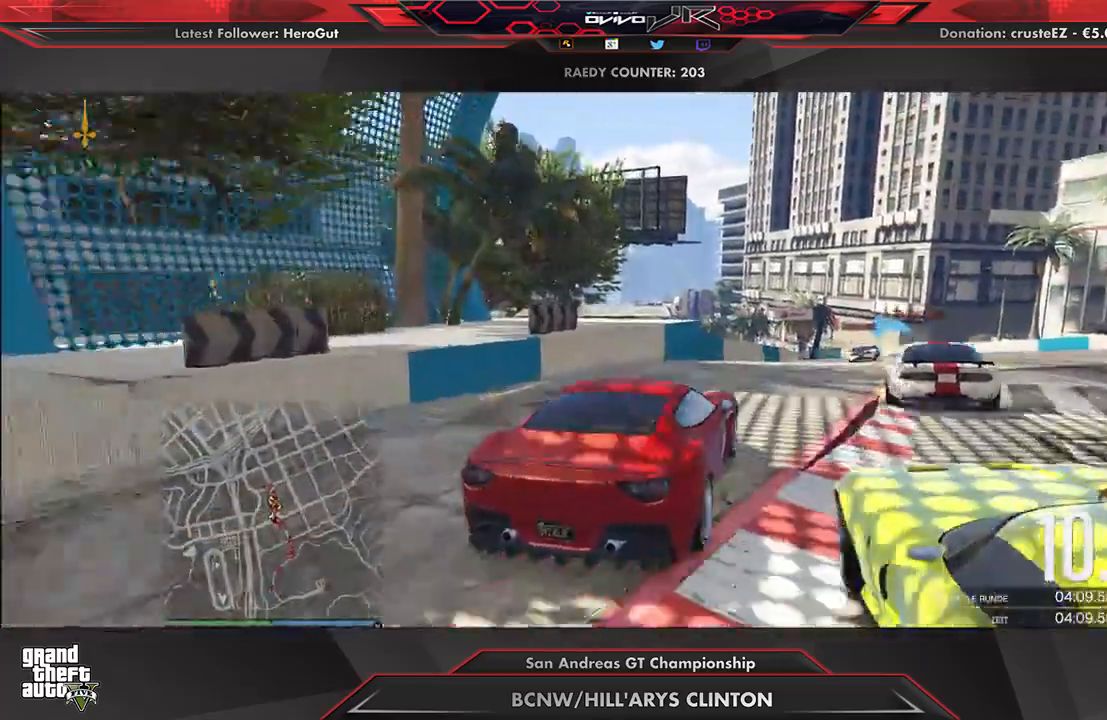
{"buttons": ["R2"], "left_stick": "center", "right_stick": "center", "events": [[125, "left_stick", "right"], [188, "left_stick", "center"], [417, "left_stick", "up-right"], [500, "left_stick", "center"]]}
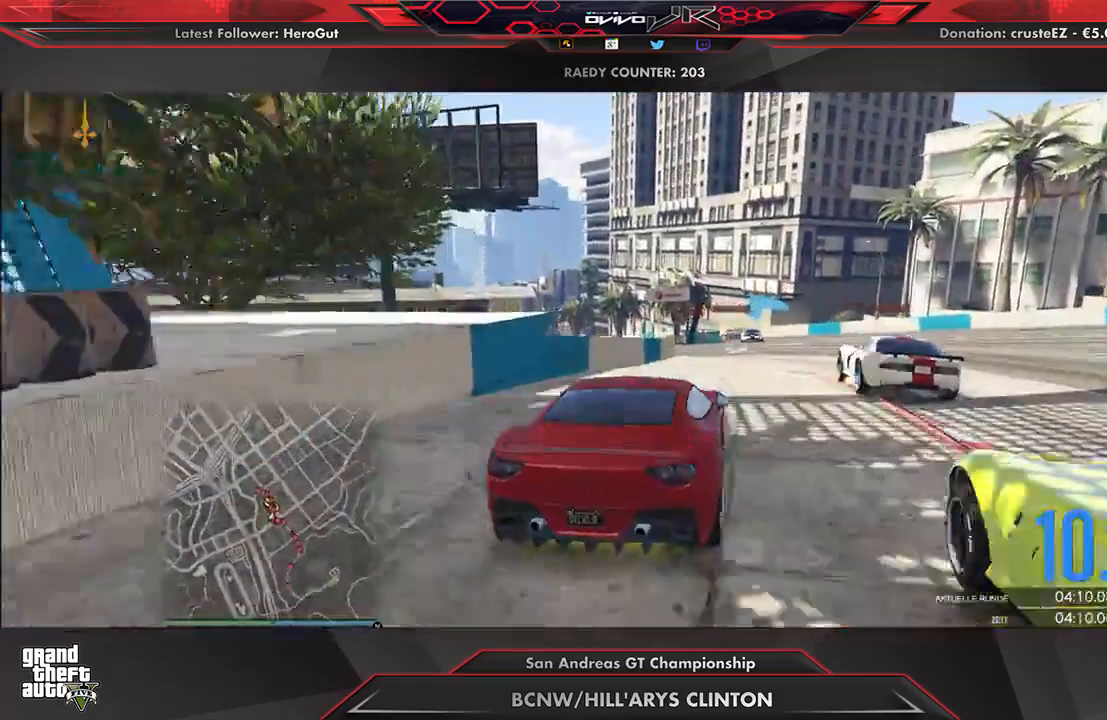
{"buttons": ["R2"], "left_stick": "center", "right_stick": "center", "events": [[125, "left_stick", "right"], [188, "left_stick", "center"]]}
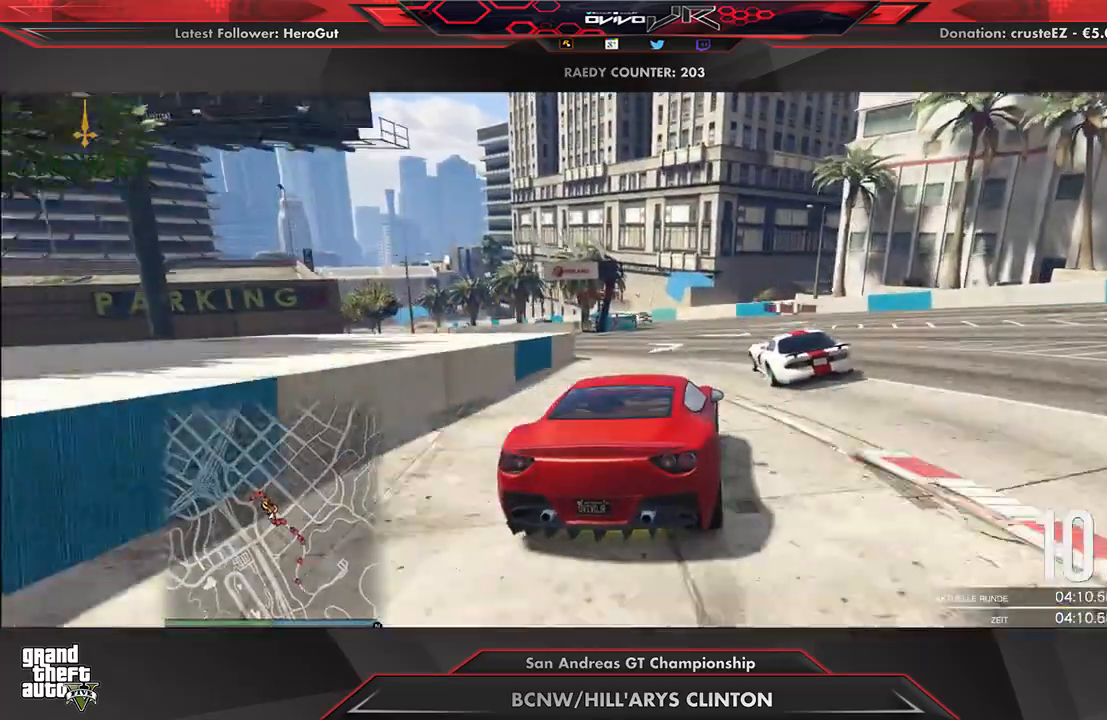
{"buttons": ["R2"], "left_stick": "center", "right_stick": "center", "events": [[250, "left_stick", "down-left"], [354, "left_stick", "center"]]}
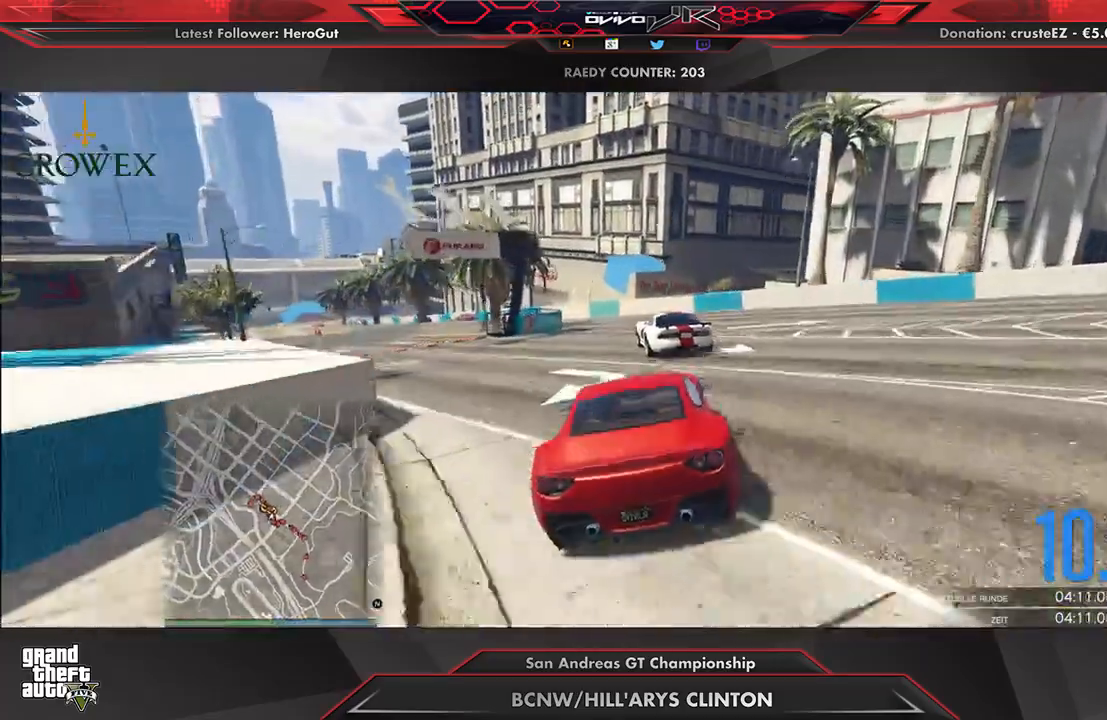
{"buttons": ["R2"], "left_stick": "left", "right_stick": "center", "events": [[21, "left_stick", "left"], [104, "left_stick", "center"], [250, "left_stick", "down-left"], [375, "left_stick", "center"], [479, "left_stick", "left"]]}
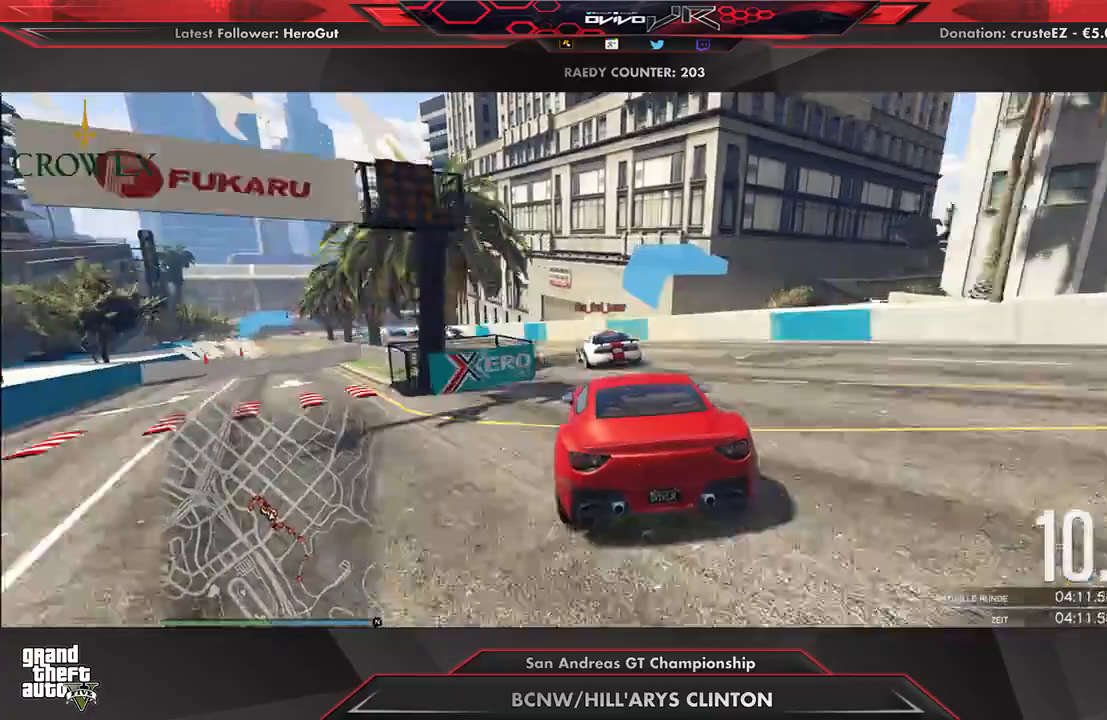
{"buttons": ["R2"], "left_stick": "down-left", "right_stick": "center", "events": [[125, "left_stick", "center"], [208, "left_stick", "left"], [333, "left_stick", "center"], [438, "left_stick", "down-left"]]}
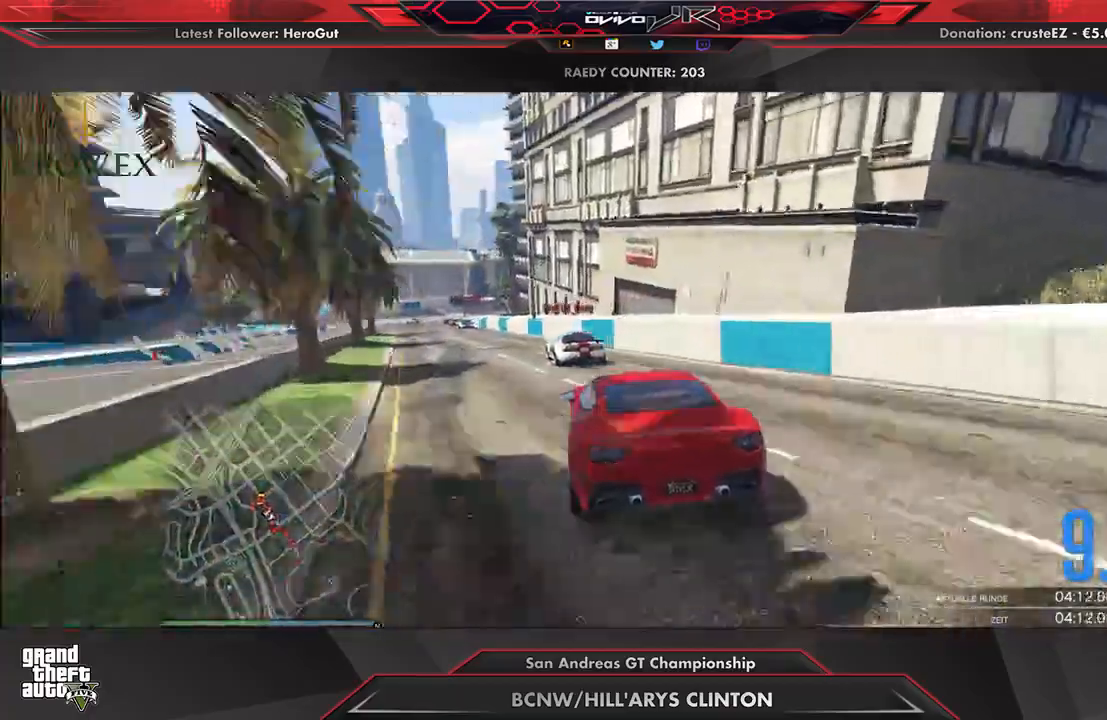
{"buttons": ["R2"], "left_stick": "left", "right_stick": "center", "events": [[62, "left_stick", "center"], [208, "left_stick", "left"], [375, "left_stick", "center"], [500, "left_stick", "left"]]}
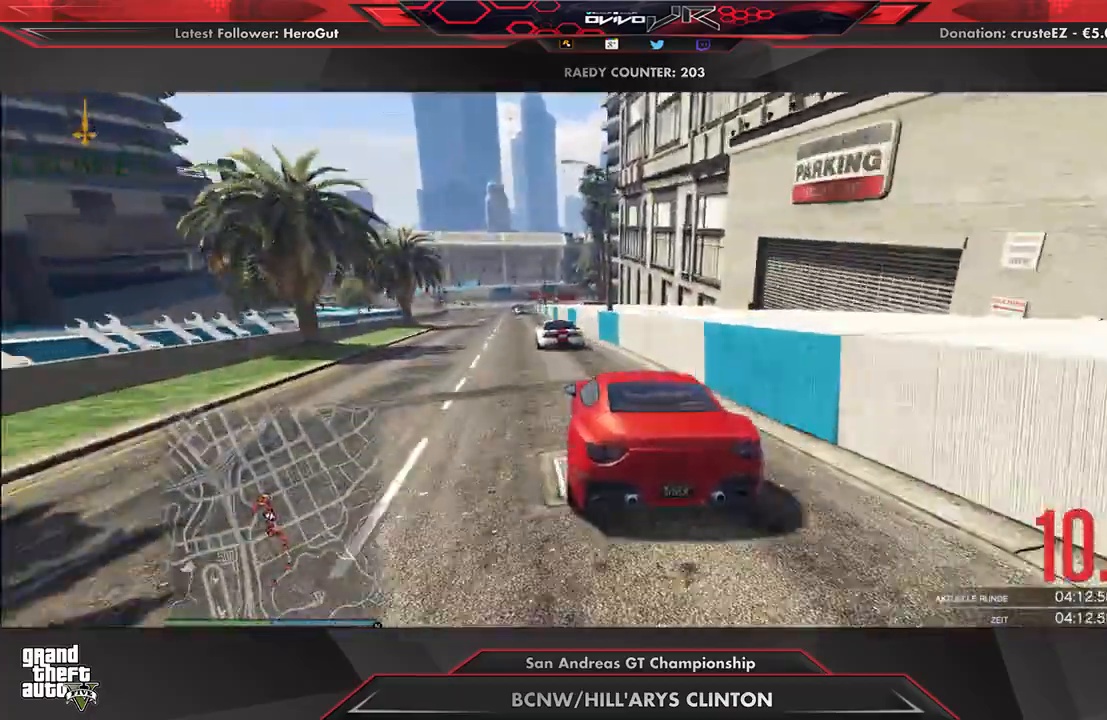
{"buttons": ["R2"], "left_stick": "center", "right_stick": "center", "events": [[188, "left_stick", "down-left"], [271, "left_stick", "center"]]}
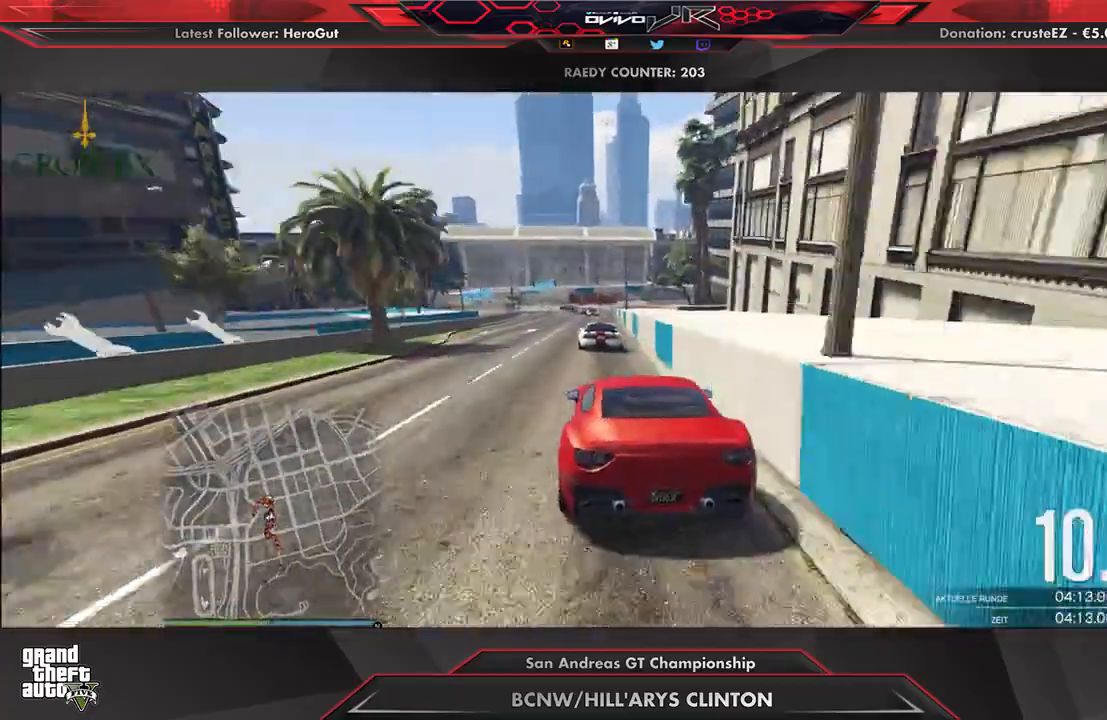
{"buttons": ["R2"], "left_stick": "center", "right_stick": "center", "events": [[125, "left_stick", "up-right"], [188, "left_stick", "center"]]}
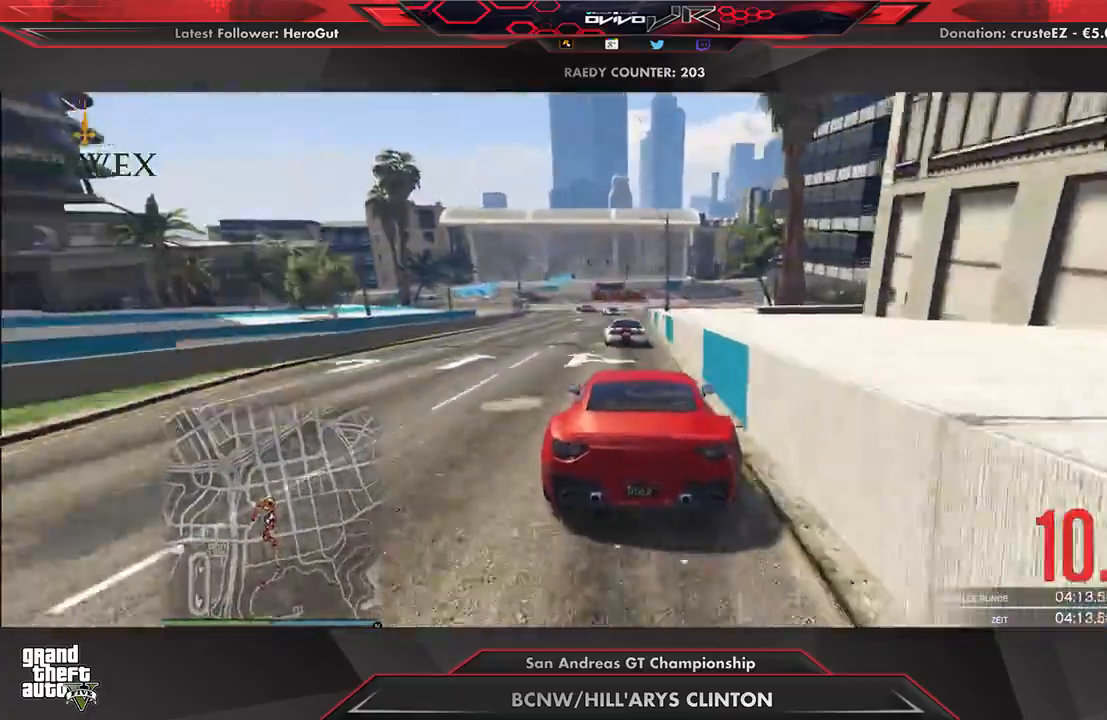
{"buttons": ["R2"], "left_stick": "center", "right_stick": "center", "events": [[125, "left_stick", "down-left"], [188, "left_stick", "center"], [375, "left_stick", "down-left"], [479, "left_stick", "center"]]}
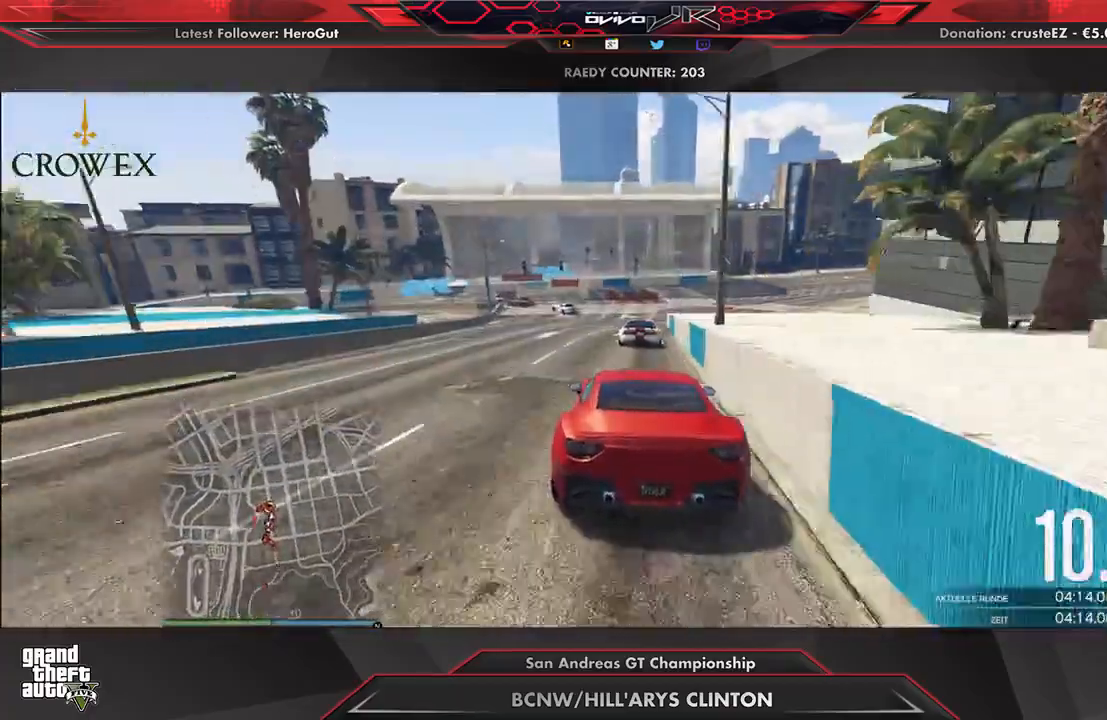
{"buttons": ["L2"], "left_stick": "center", "right_stick": "center", "events": [[146, "left_stick", "down-left"], [250, "left_stick", "center"], [292, "L2", "down"], [292, "R2", "up"], [354, "left_stick", "left"], [438, "left_stick", "center"]]}
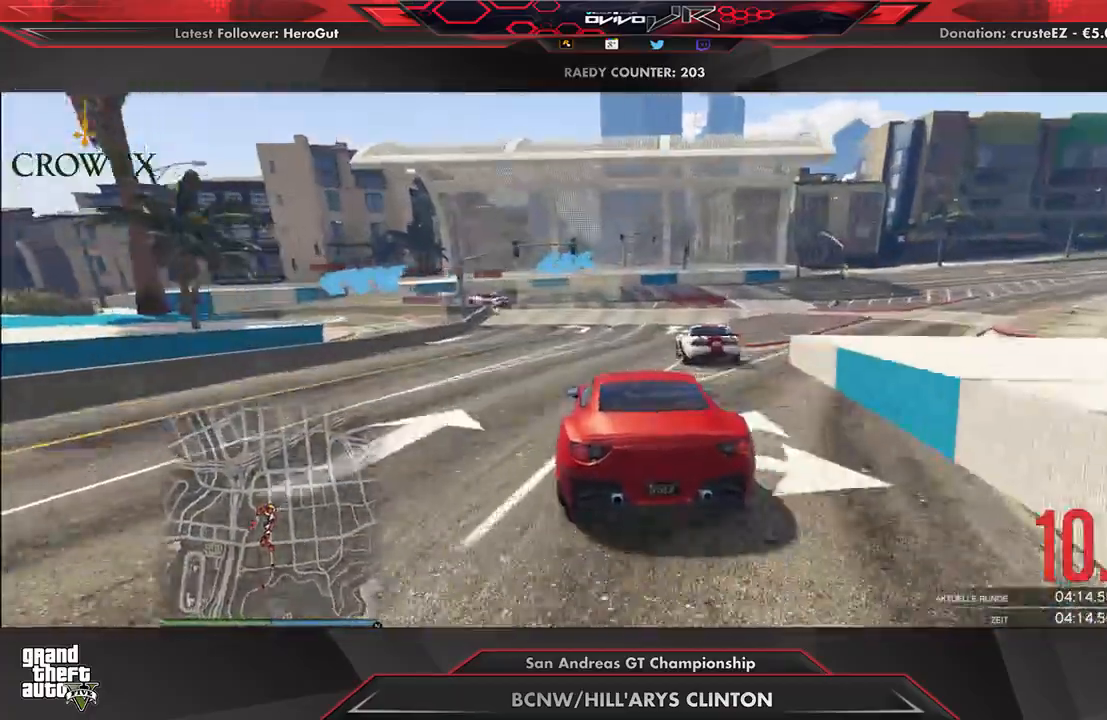
{"buttons": ["L2"], "left_stick": "down-left", "right_stick": "center", "events": [[83, "left_stick", "down-left"], [250, "left_stick", "center"], [417, "left_stick", "down-left"]]}
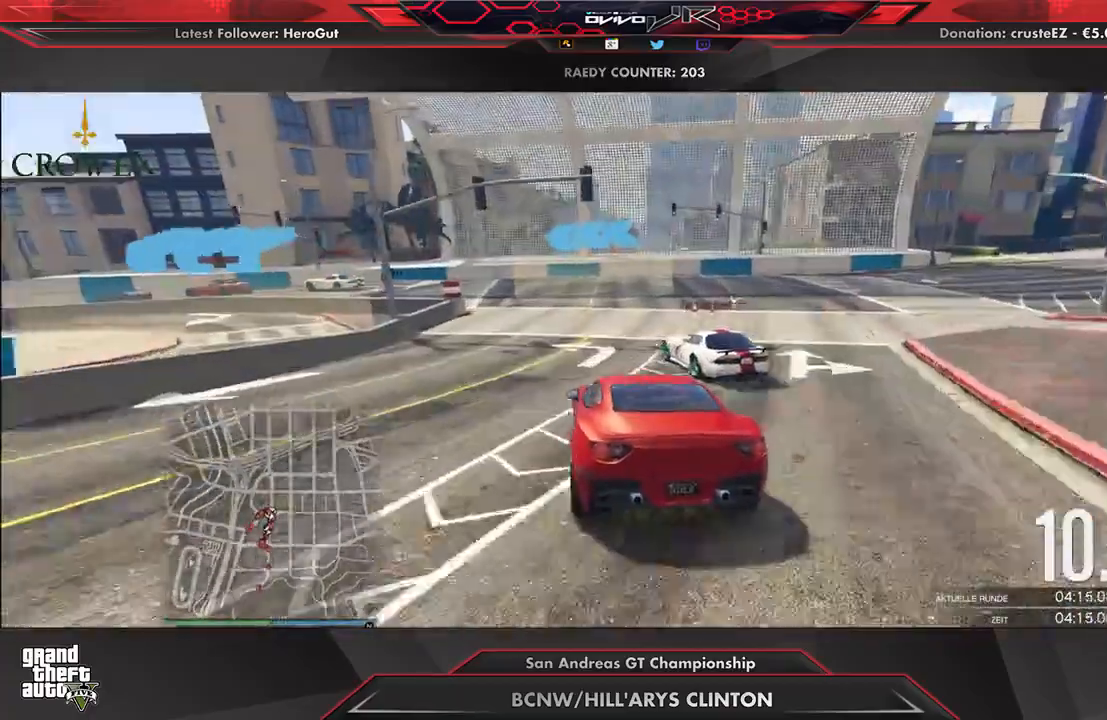
{"buttons": ["R2"], "left_stick": "left", "right_stick": "center", "events": [[42, "L2", "up"], [104, "left_stick", "center"], [229, "R2", "down"], [229, "left_stick", "left"], [396, "R2", "up"], [479, "R2", "down"]]}
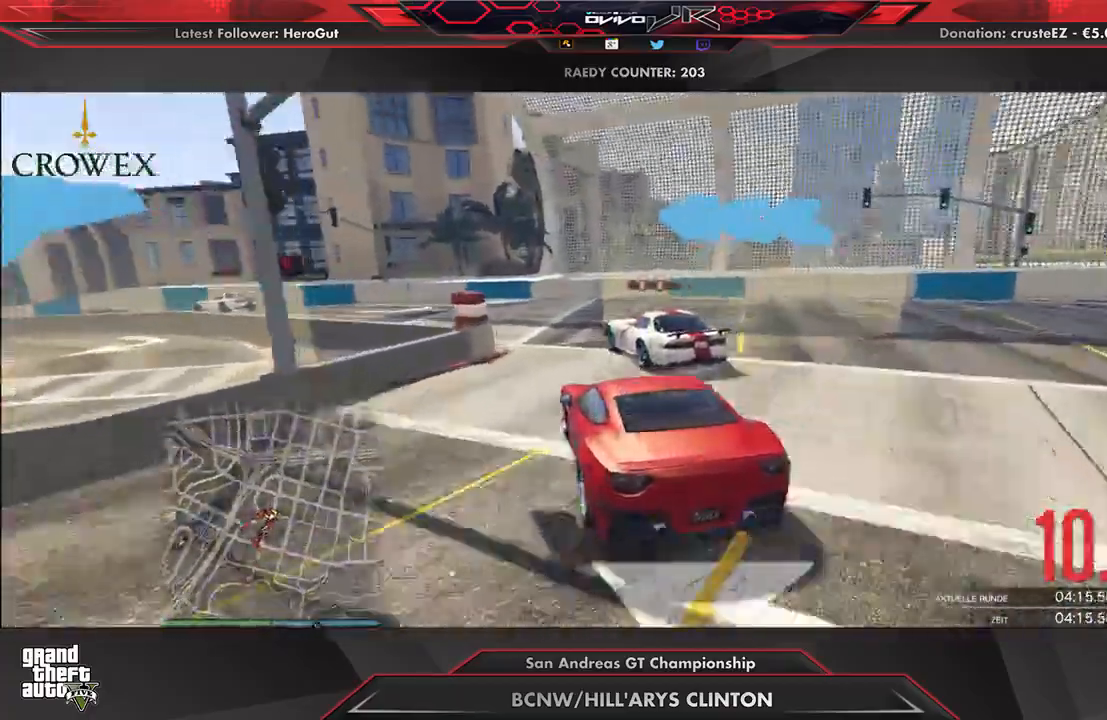
{"buttons": [], "left_stick": "left", "right_stick": "center", "events": [[104, "R2", "up"], [125, "R2", "down"], [208, "left_stick", "down-left"], [271, "R2", "up"], [292, "R2", "down"], [292, "left_stick", "left"], [438, "R2", "up"]]}
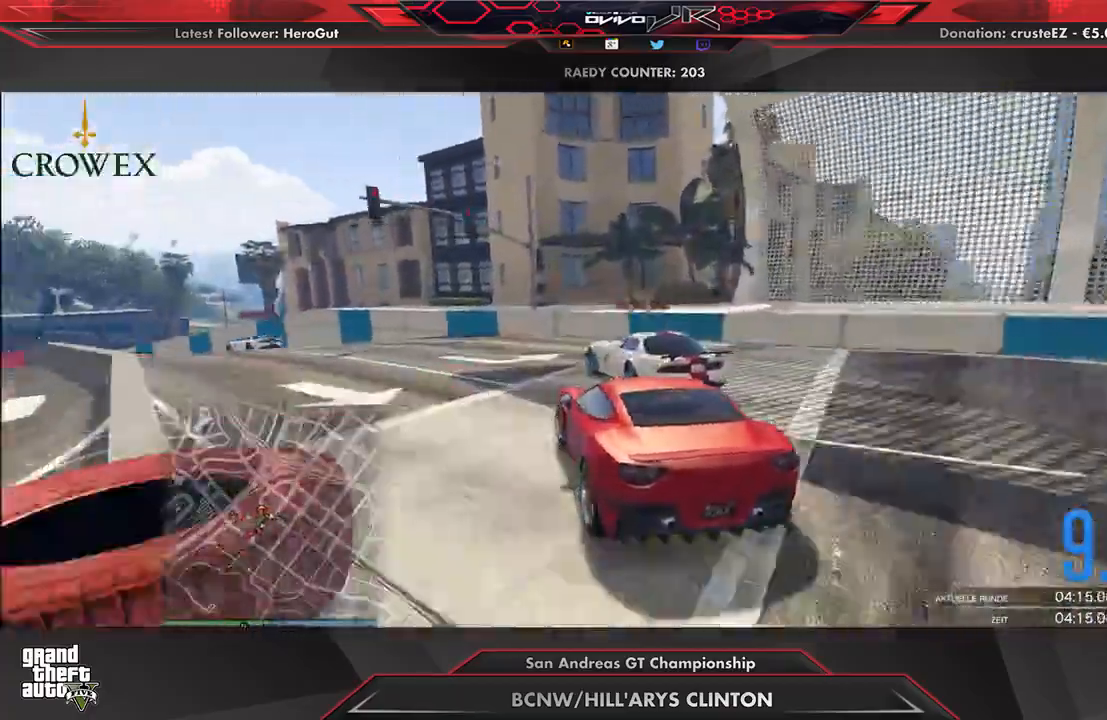
{"buttons": ["R2"], "left_stick": "left", "right_stick": "center", "events": [[62, "R2", "down"], [167, "R2", "up"], [271, "R2", "down"], [333, "left_stick", "center"], [396, "R2", "up"], [396, "left_stick", "left"], [500, "R2", "down"]]}